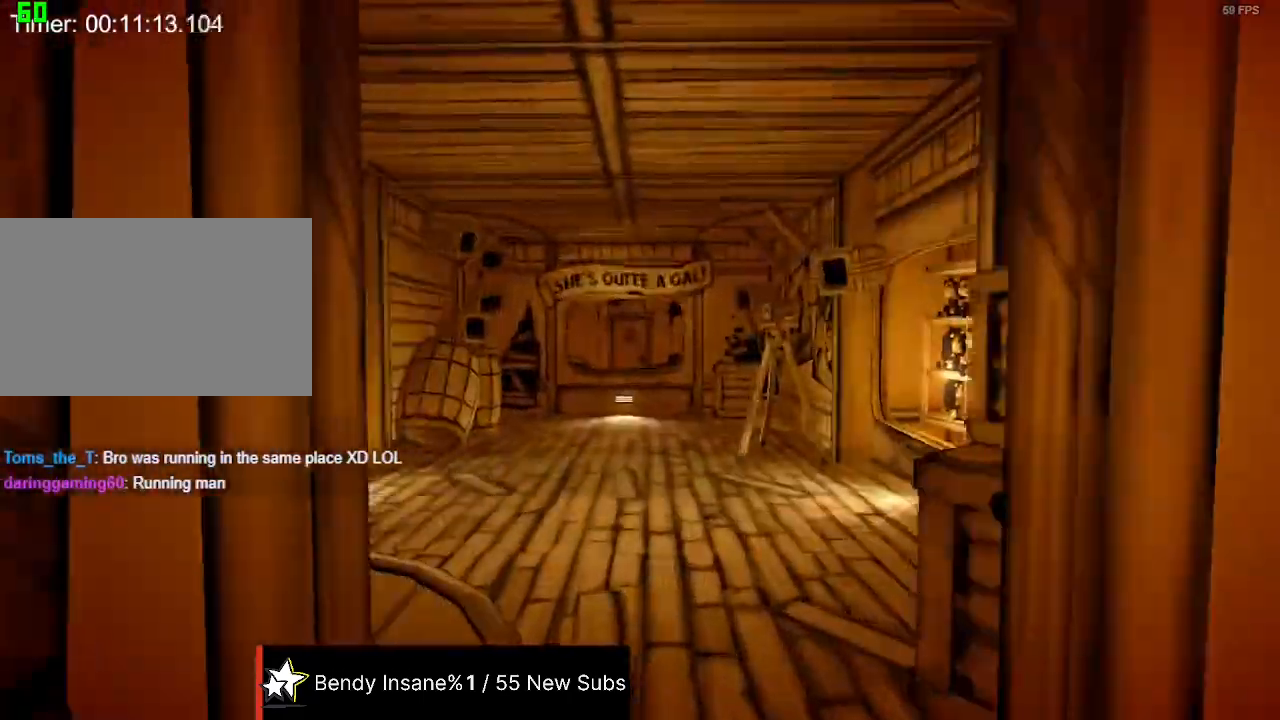
Gameplay with keyboard and mouse; each line is a JSON object with the keys and mouse buttons held at the frame after it. "events" lists presses ("down") and releases ("up") of "1", "2", "3", "4", "5", "a", "alt", "c", "caps_lock", "ctrl", "d", "e", "f", "g", "q", "r", "s", "shift", "space", "t", "tab", "v", "w", "x", "z", "mouse_left", "mouse_wheel" and "mouse_right" between this image and that frame as [ms after this image, input, new state], when the widget could be followed in between. "mouse_left", "mouse_wheel", "mouse_right" = the "left", "wheel", "right" buttons of the "mouse" list. No other keys are recorded. "wheel" means that the mouse wheel is clicked or scrolled. Not read: mouse_move.
{"keys": ["shift", "w"], "mouse": [], "events": []}
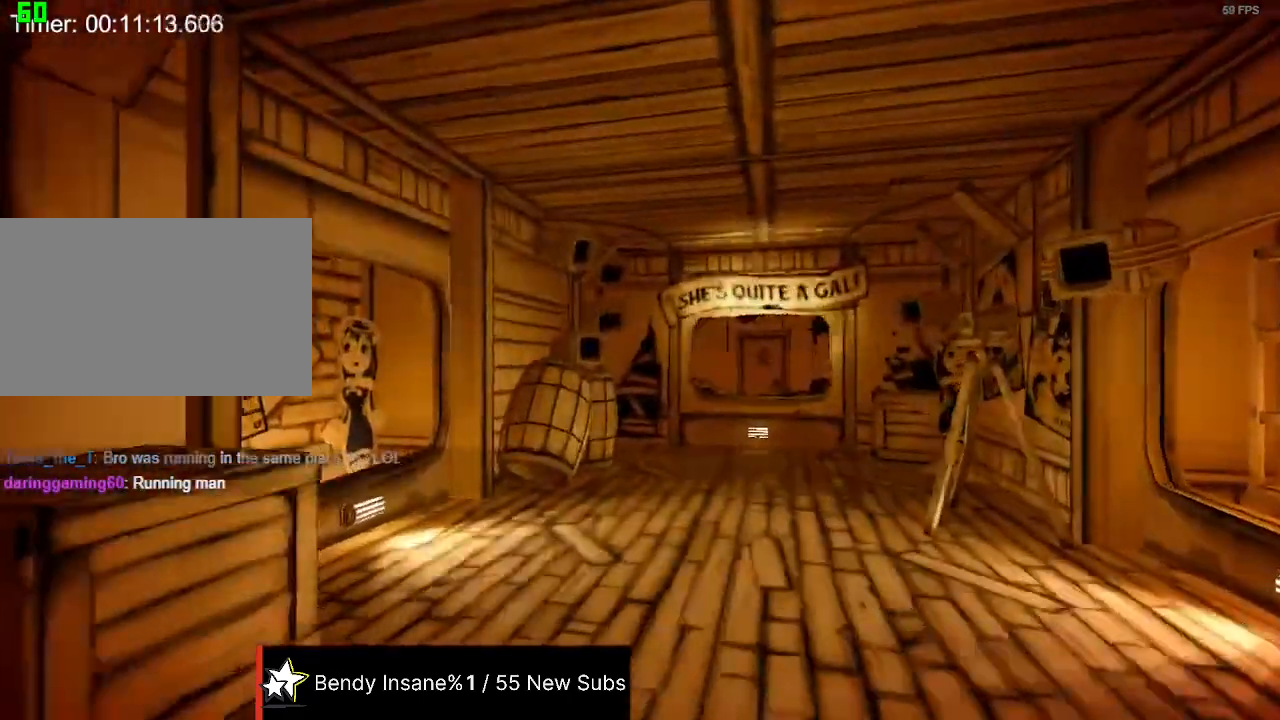
{"keys": ["shift", "w"], "mouse": [], "events": []}
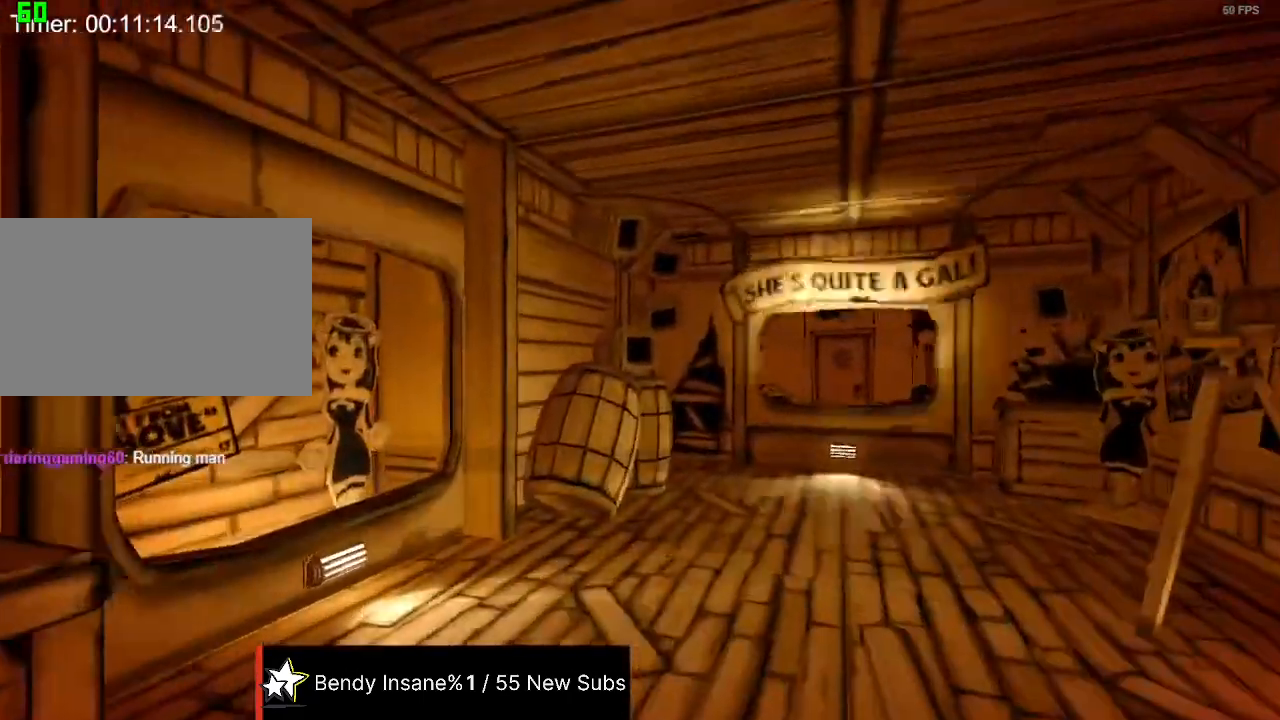
{"keys": ["shift", "w"], "mouse": [], "events": []}
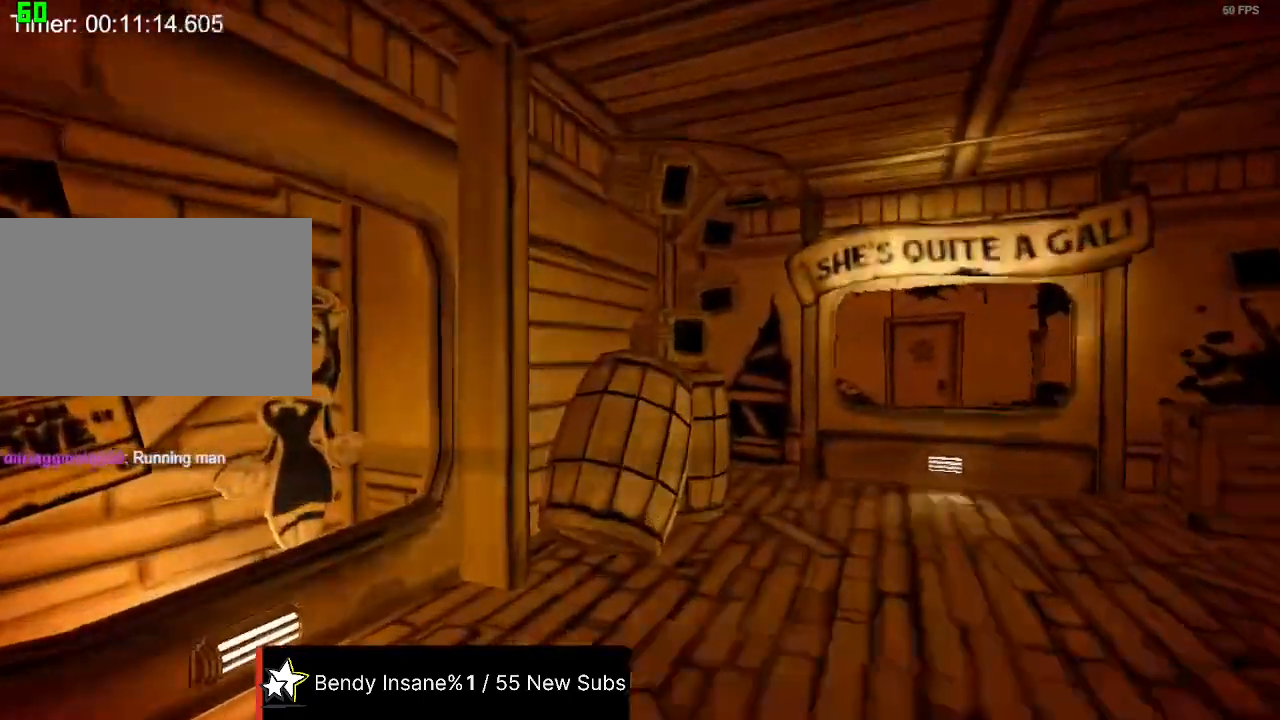
{"keys": ["shift", "w"], "mouse": [], "events": []}
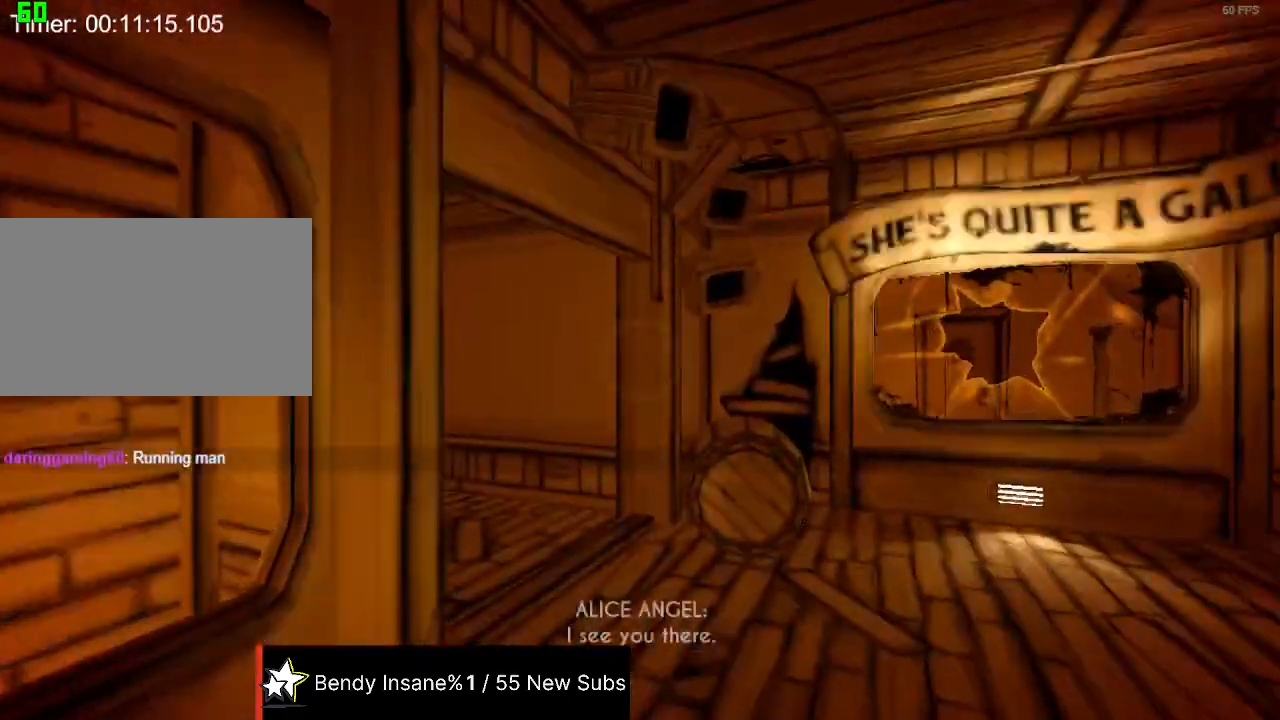
{"keys": ["shift", "w"], "mouse": [], "events": []}
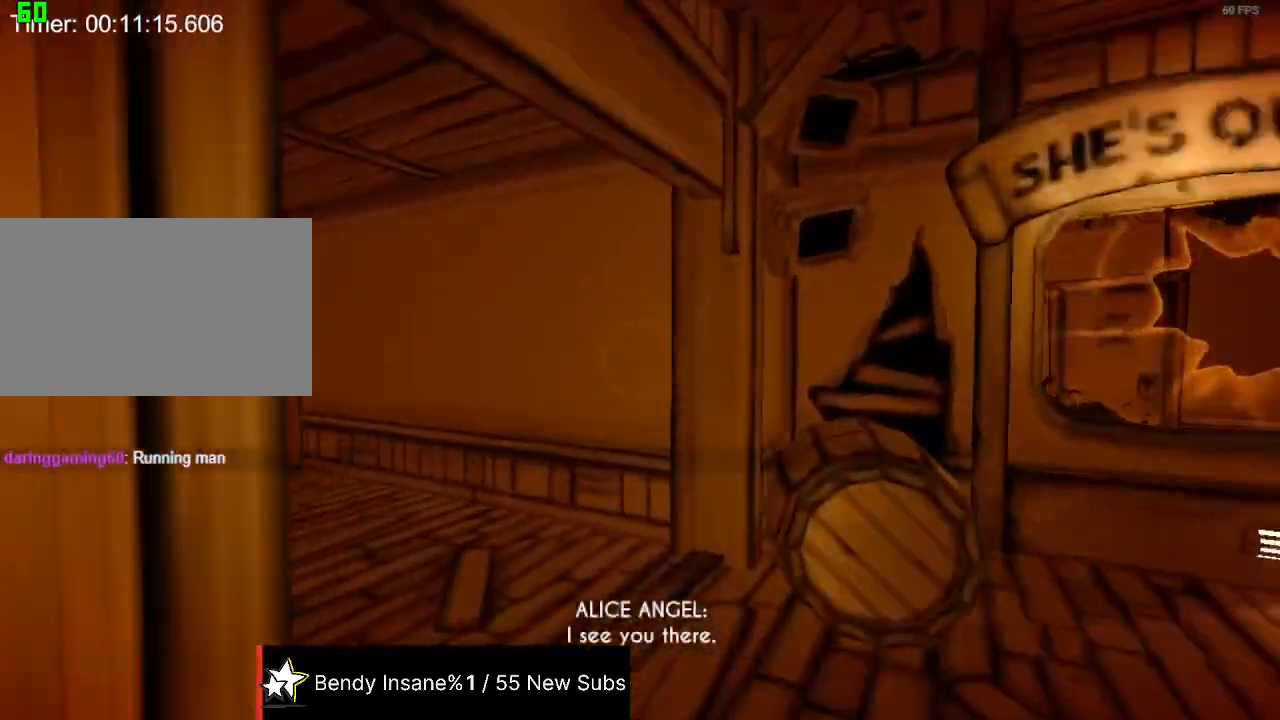
{"keys": ["shift", "w"], "mouse": [], "events": []}
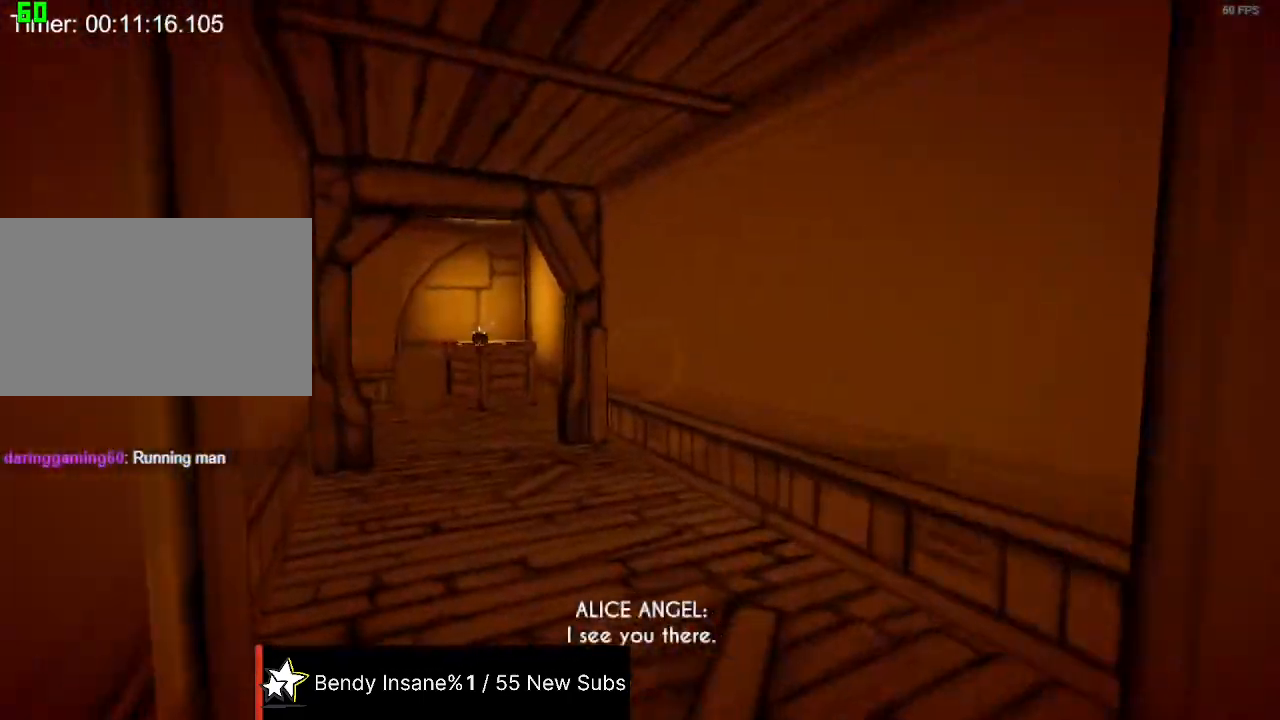
{"keys": ["shift", "w"], "mouse": [], "events": []}
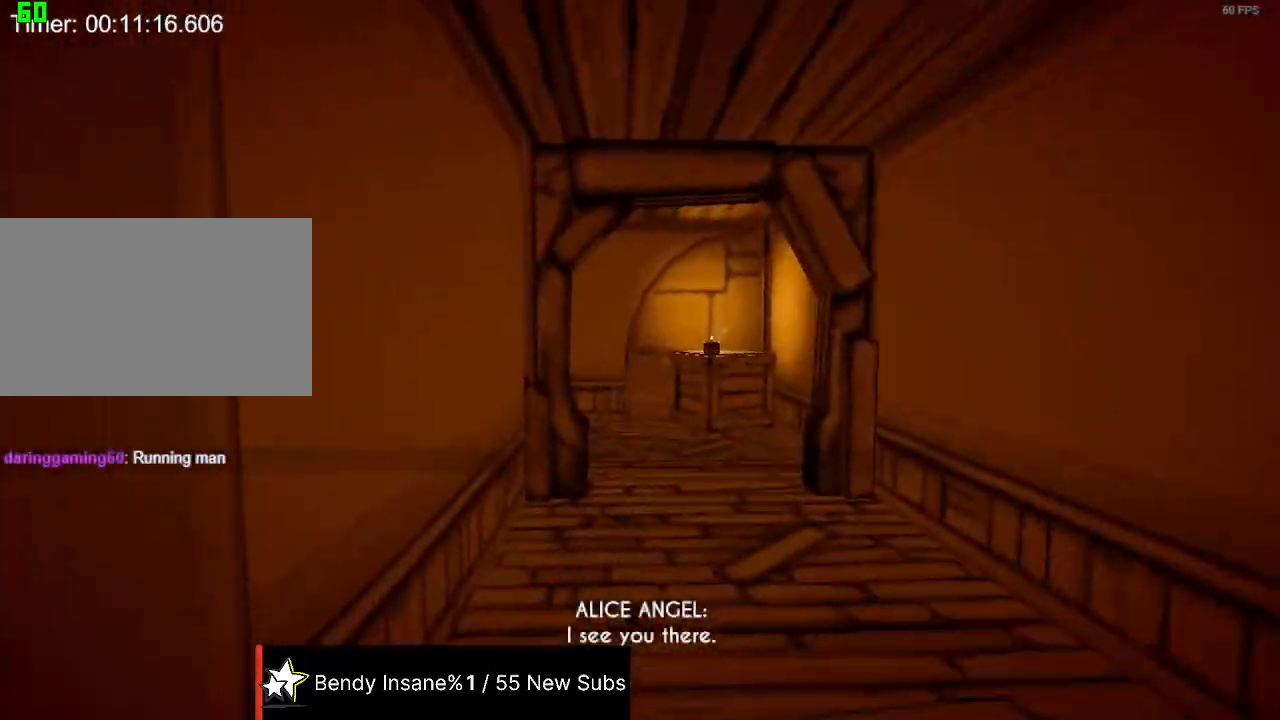
{"keys": ["shift", "w"], "mouse": [], "events": []}
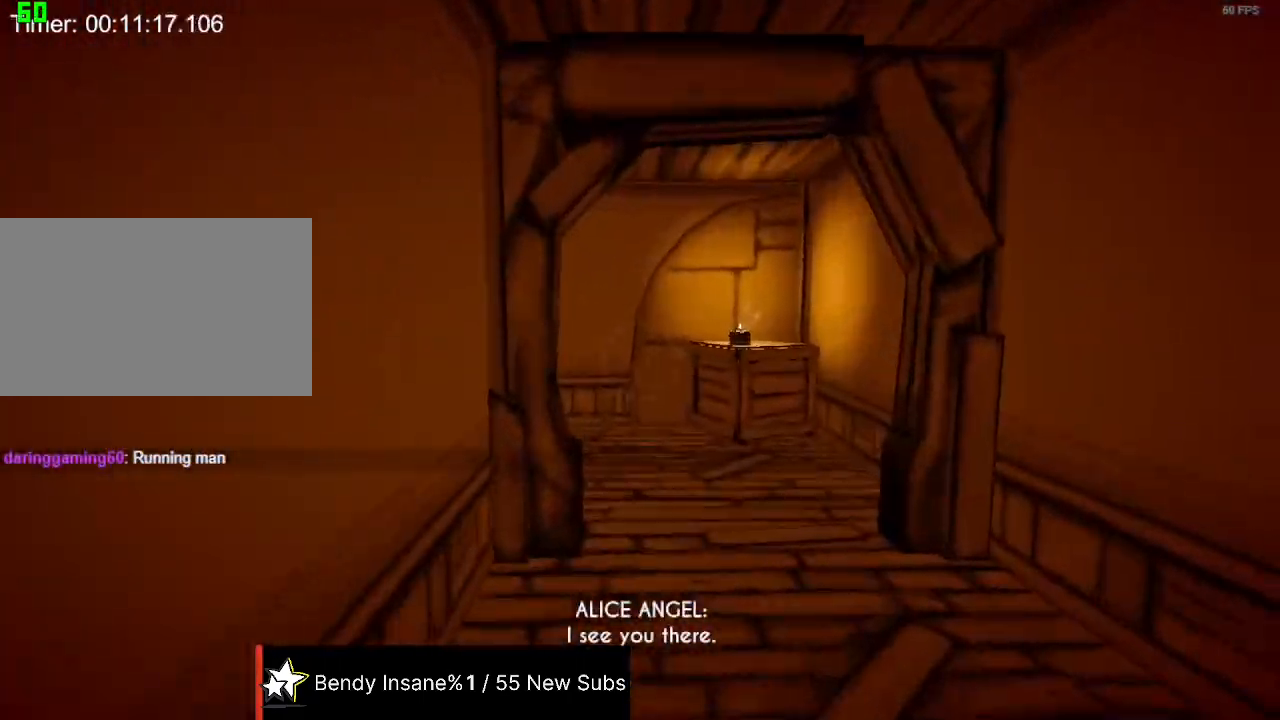
{"keys": ["shift", "w"], "mouse": [], "events": []}
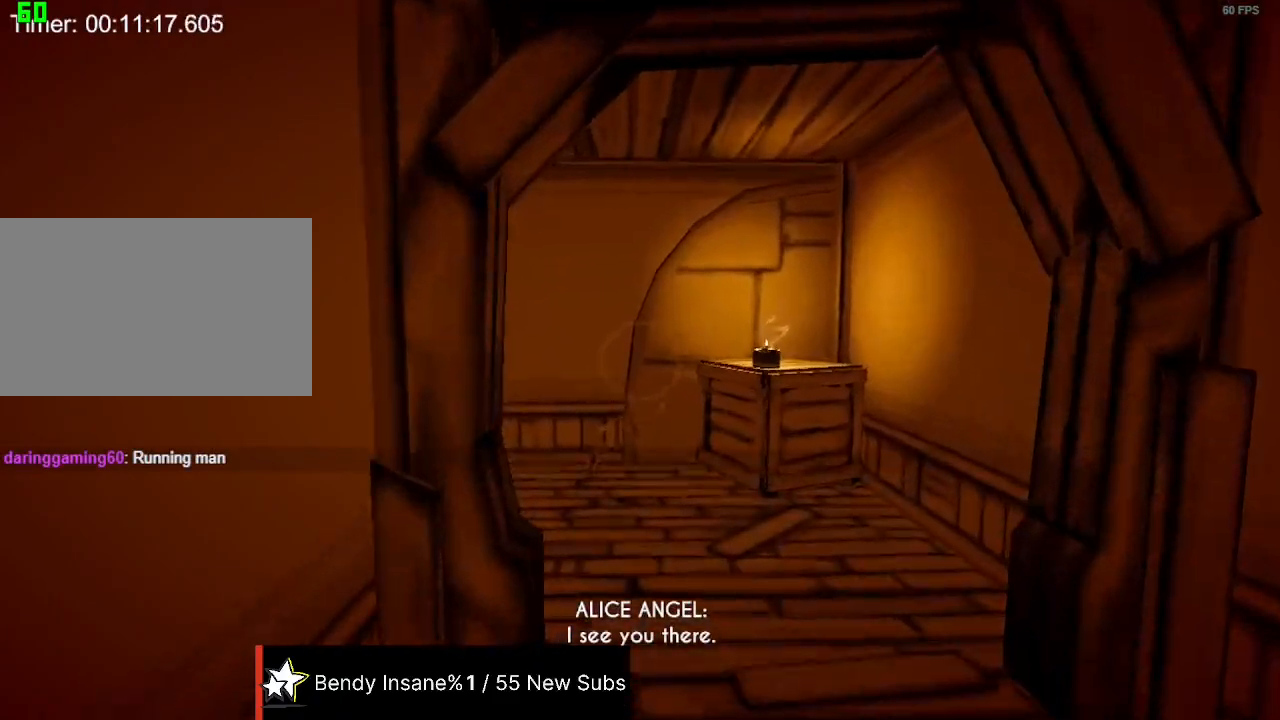
{"keys": ["shift", "space", "w"], "mouse": [], "events": [[433, "space", "down"]]}
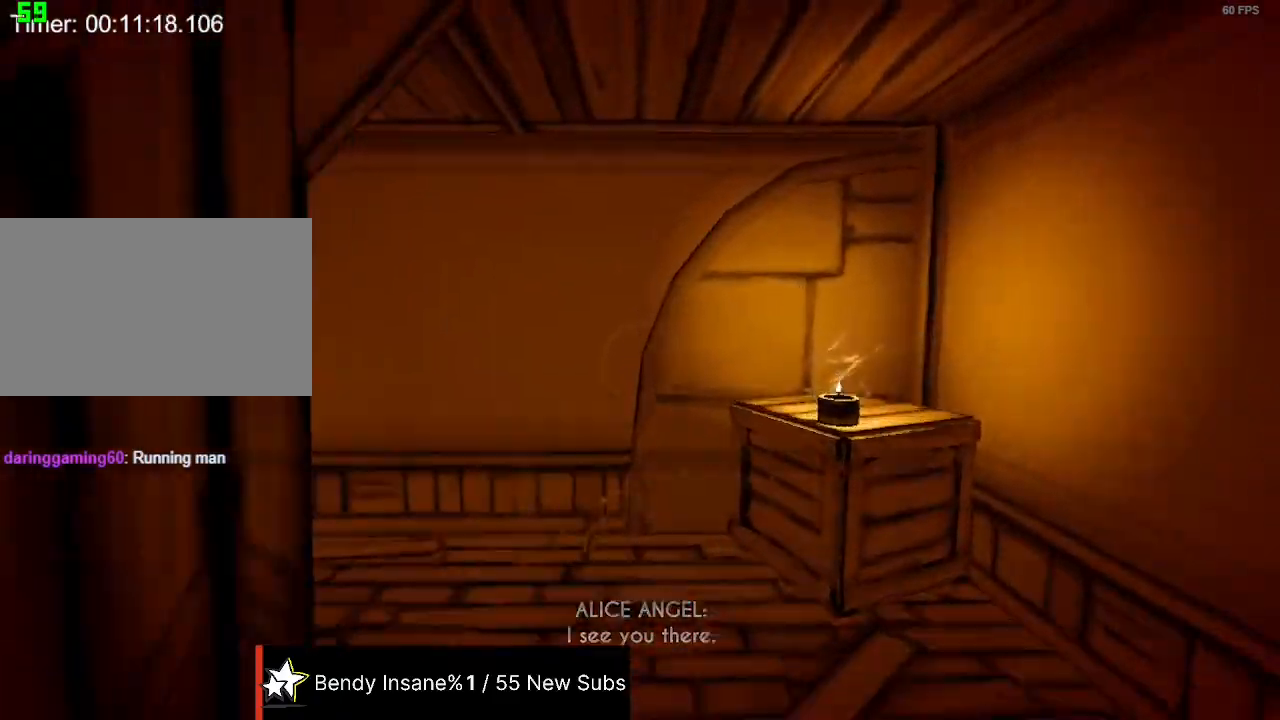
{"keys": ["shift", "w"], "mouse": [], "events": [[67, "space", "up"]]}
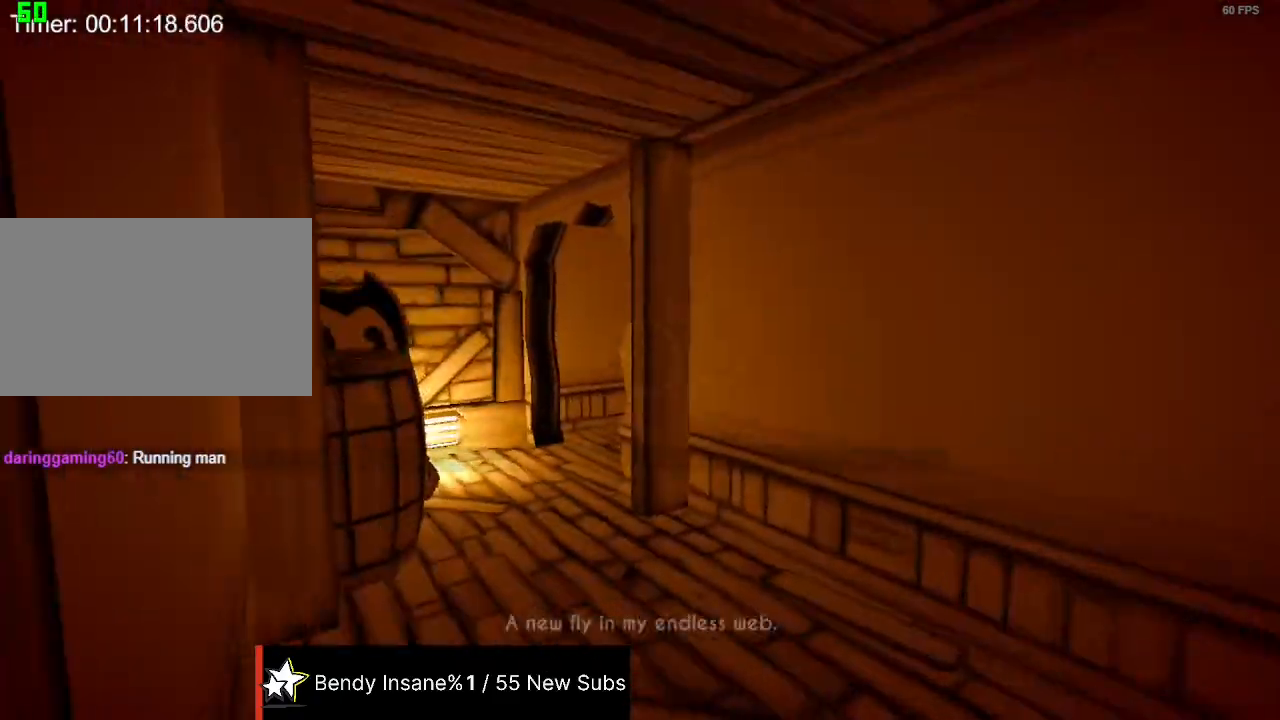
{"keys": ["shift", "w"], "mouse": [], "events": []}
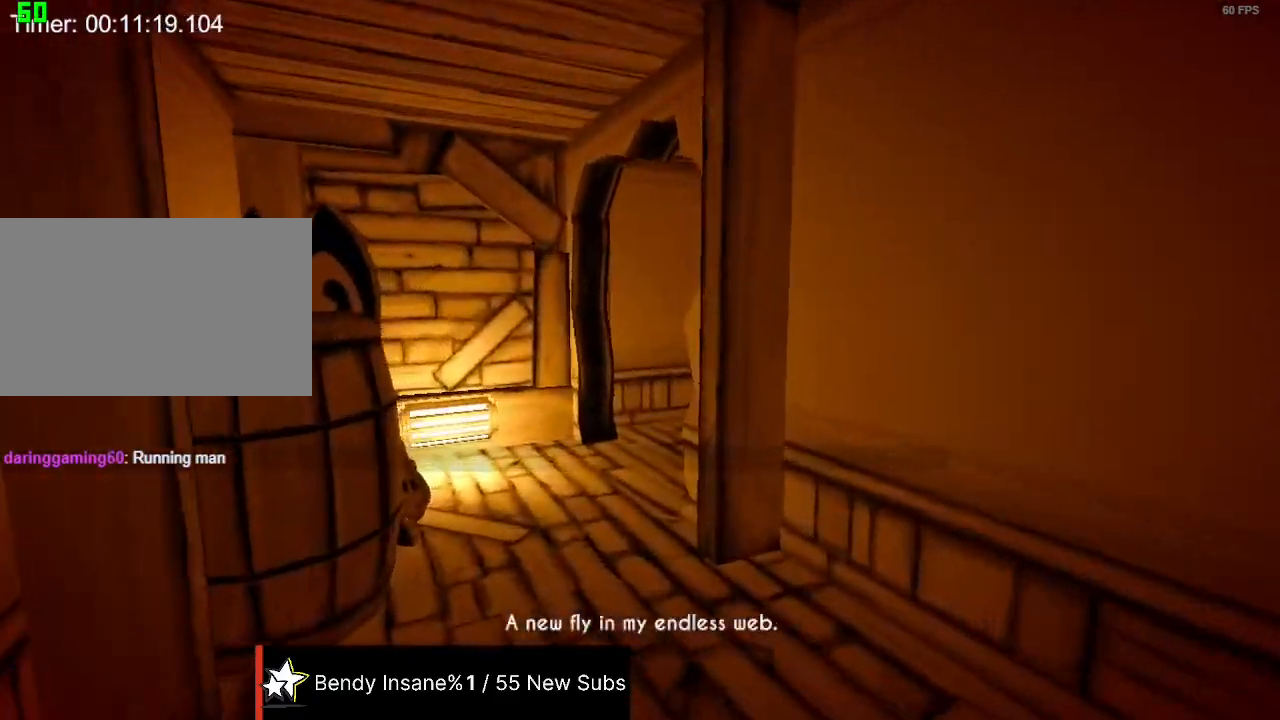
{"keys": ["shift", "w"], "mouse": [], "events": []}
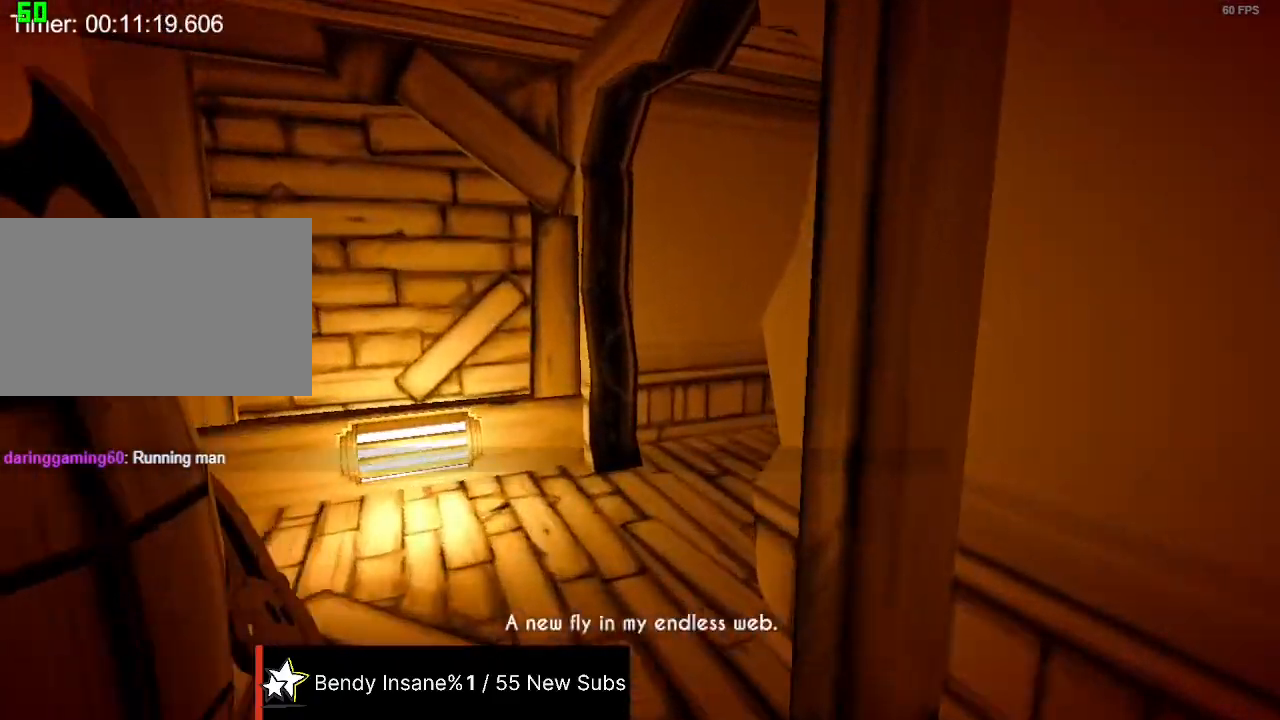
{"keys": ["shift", "w"], "mouse": [], "events": []}
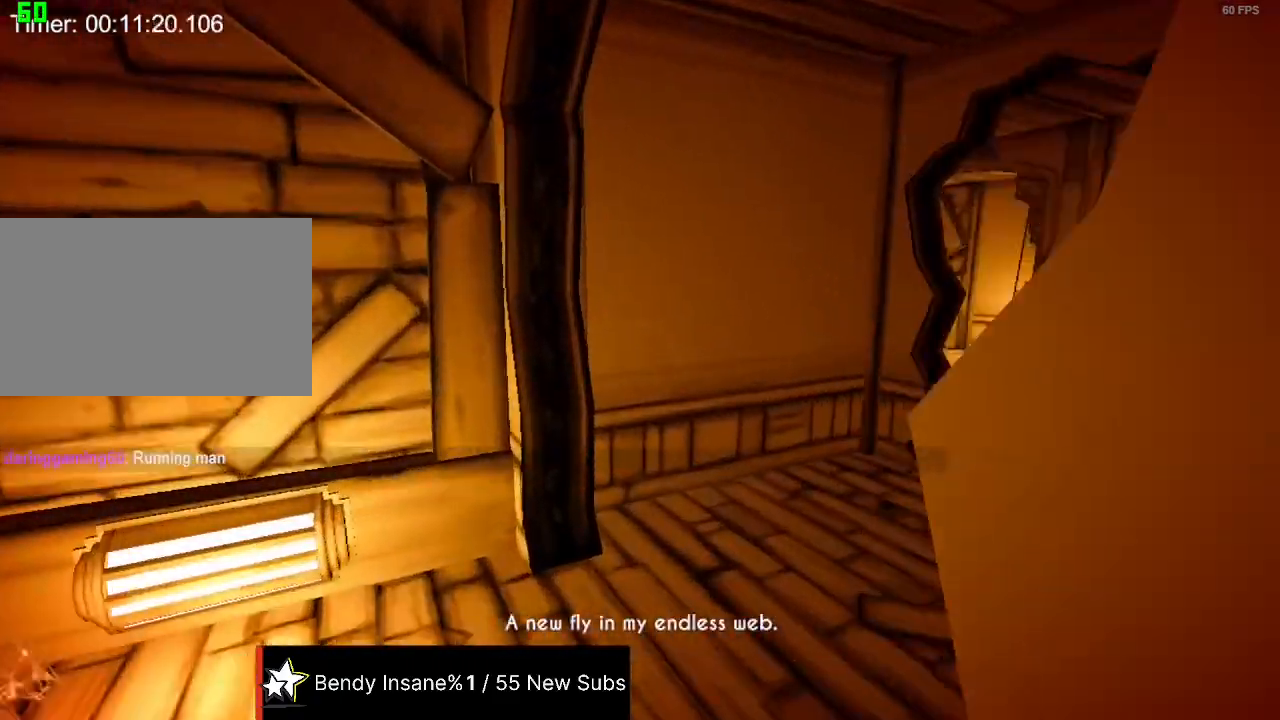
{"keys": ["shift", "w"], "mouse": [], "events": []}
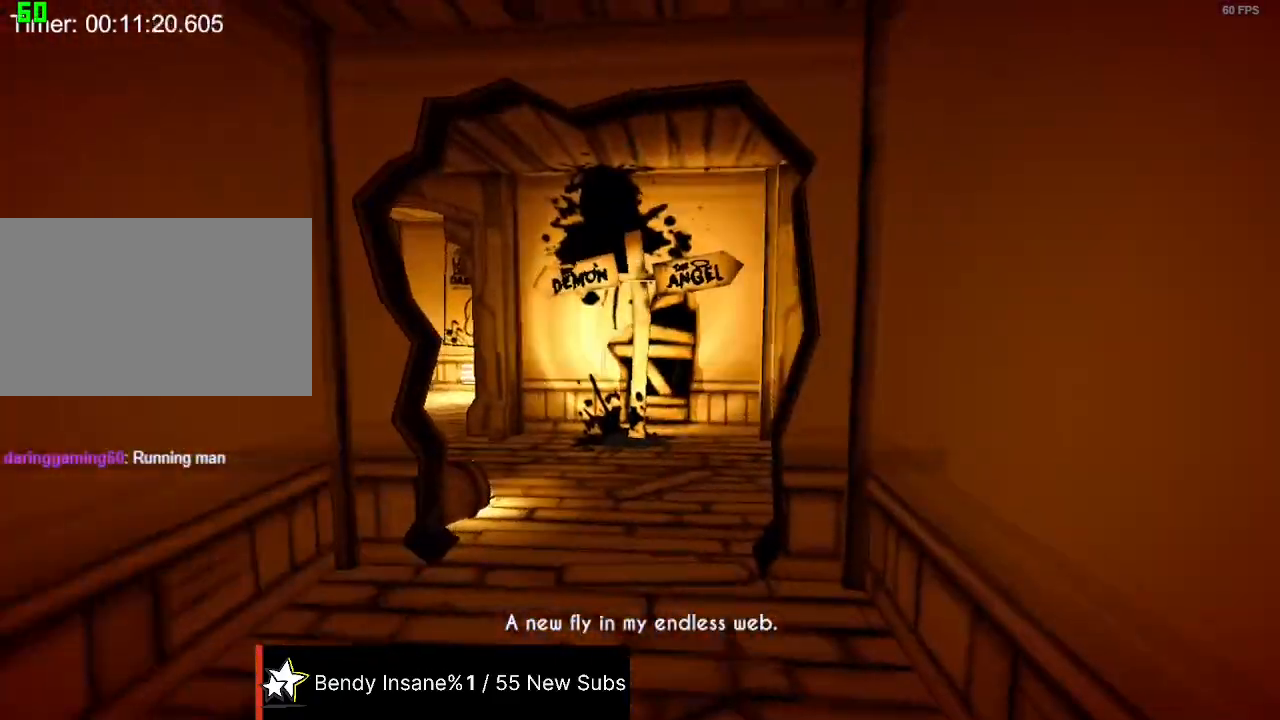
{"keys": ["shift", "w"], "mouse": [], "events": []}
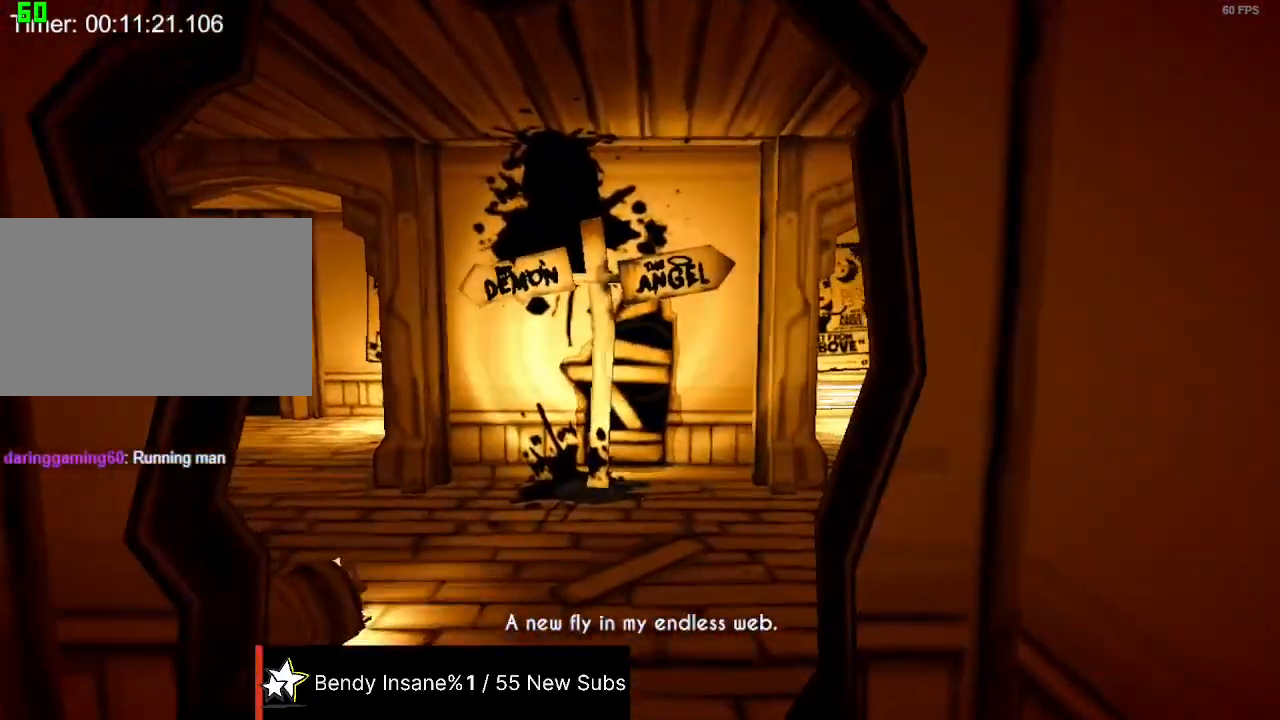
{"keys": ["shift", "w"], "mouse": [], "events": []}
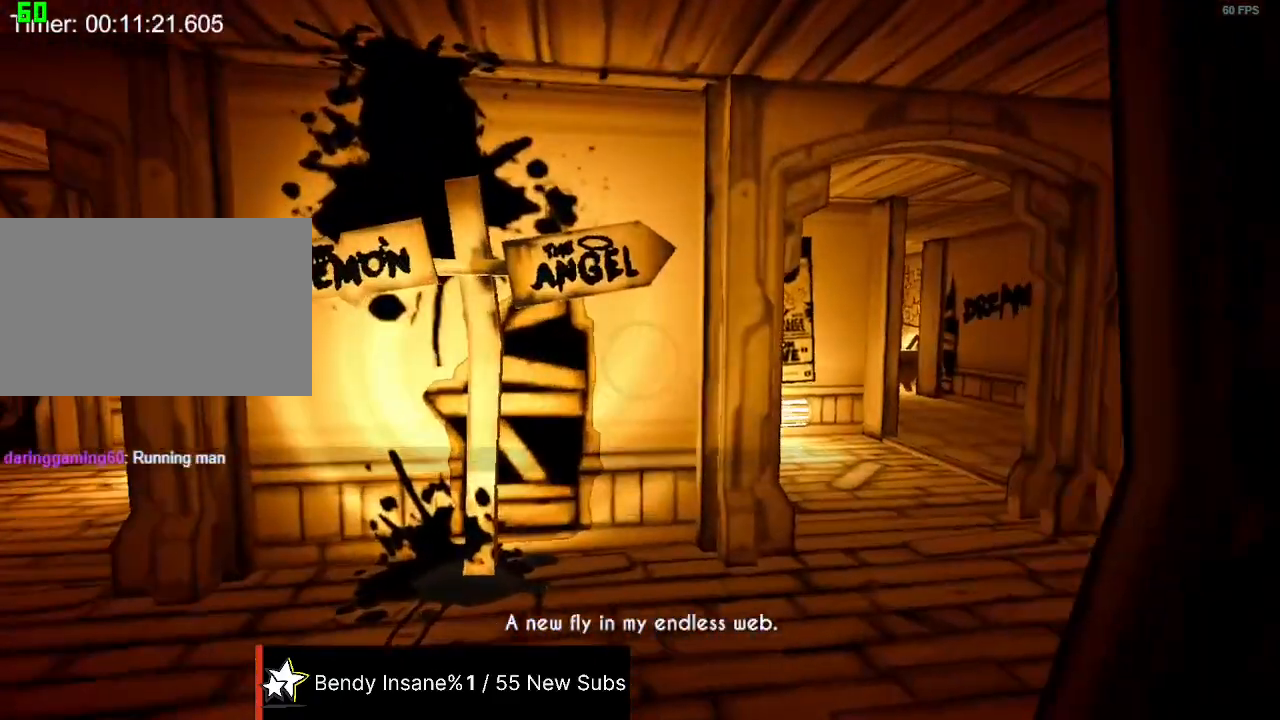
{"keys": ["shift", "w"], "mouse": [], "events": []}
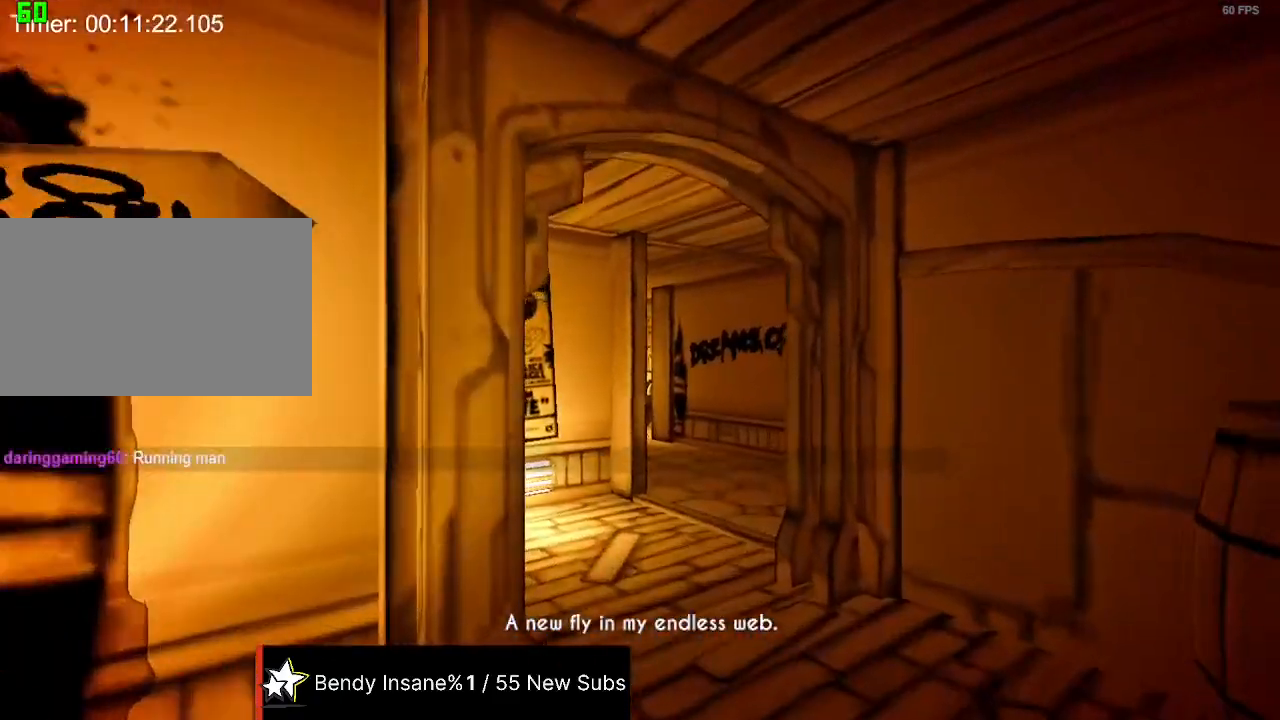
{"keys": ["shift", "w"], "mouse": [], "events": []}
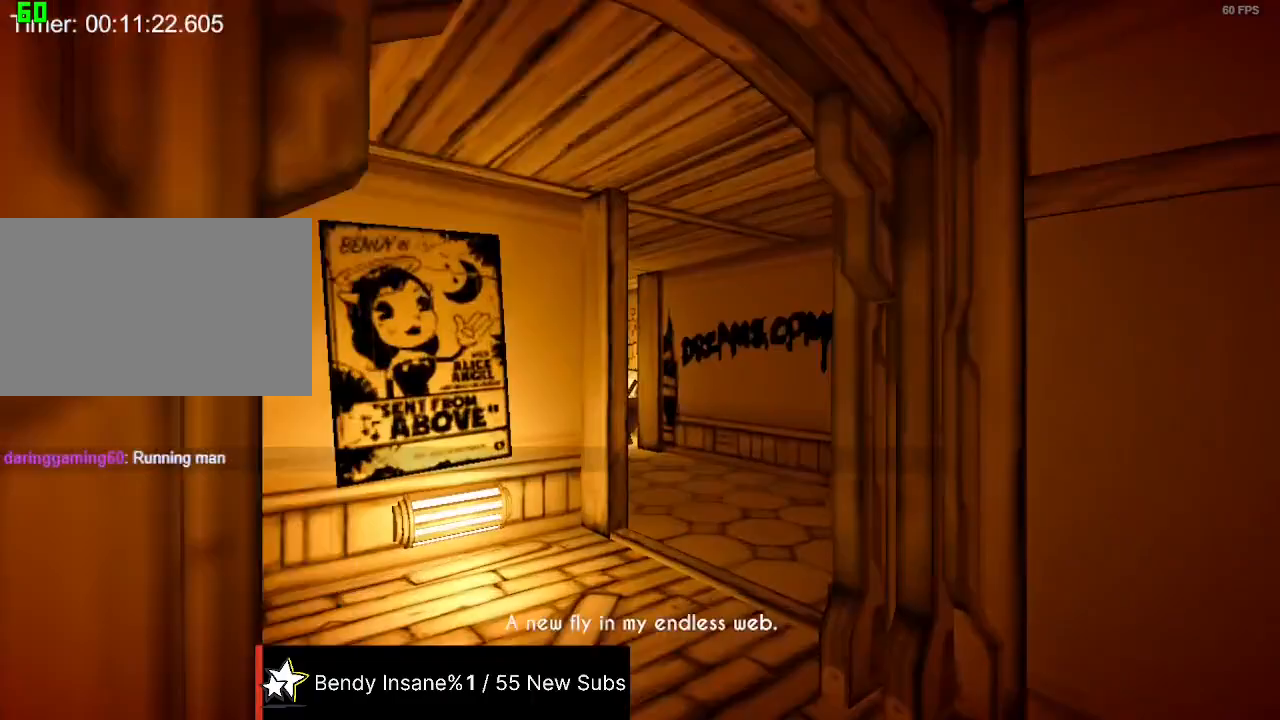
{"keys": ["shift", "w"], "mouse": [], "events": []}
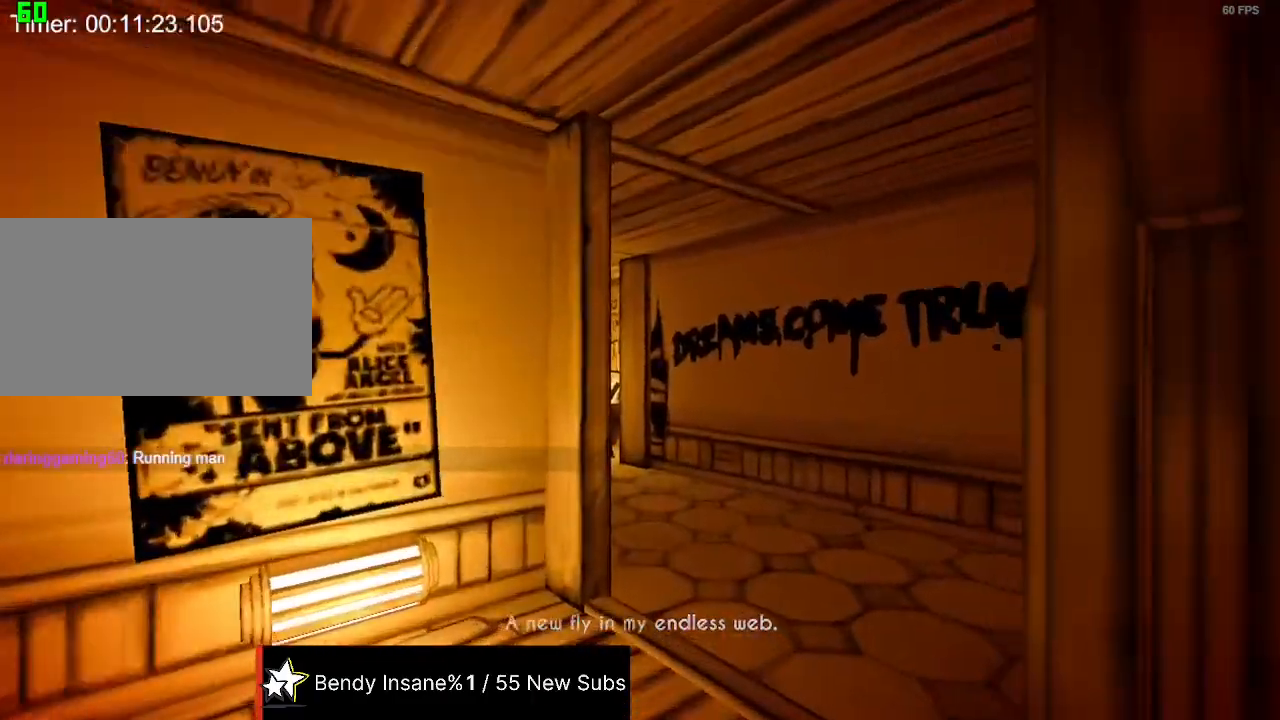
{"keys": ["shift", "w"], "mouse": [], "events": []}
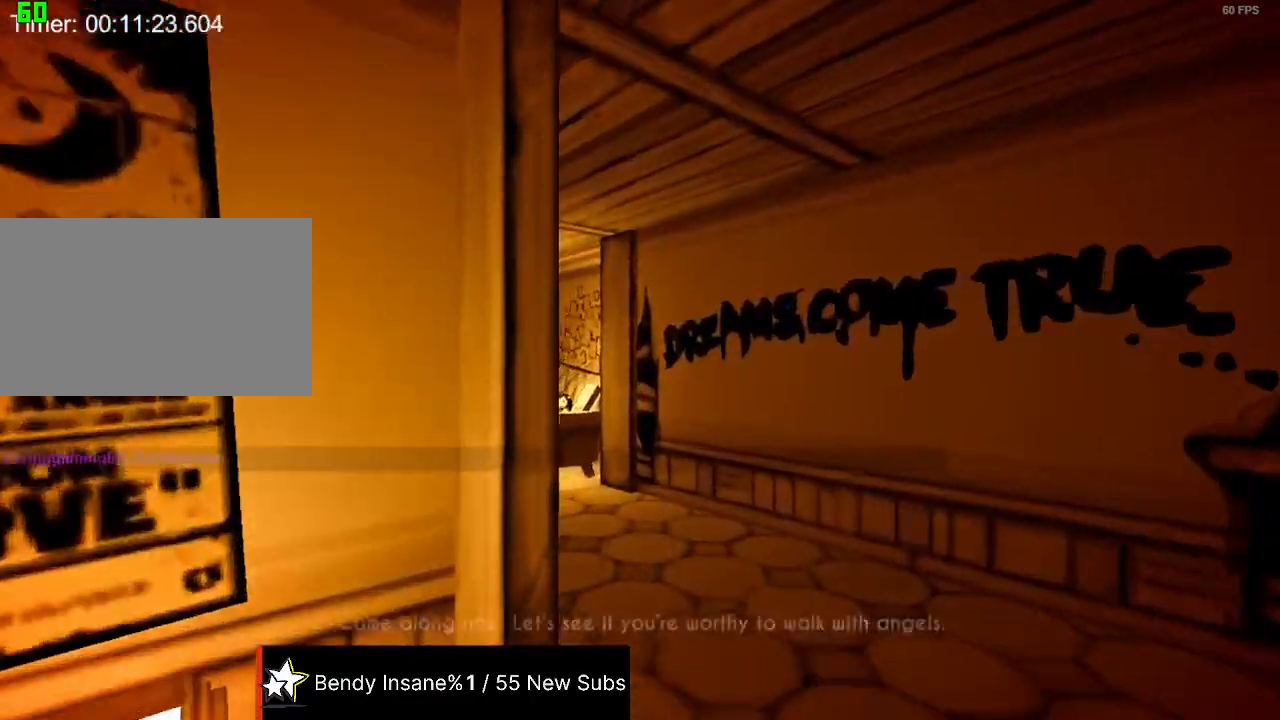
{"keys": ["shift", "w"], "mouse": [], "events": []}
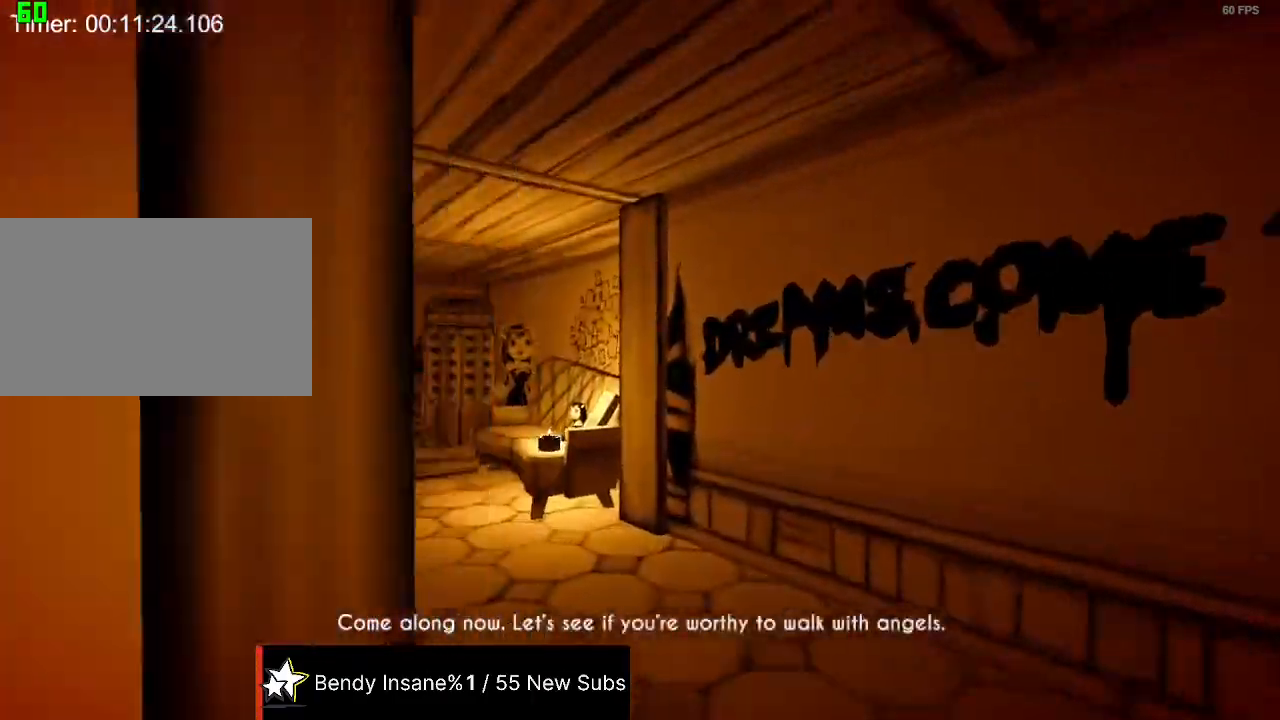
{"keys": ["shift", "w"], "mouse": [], "events": []}
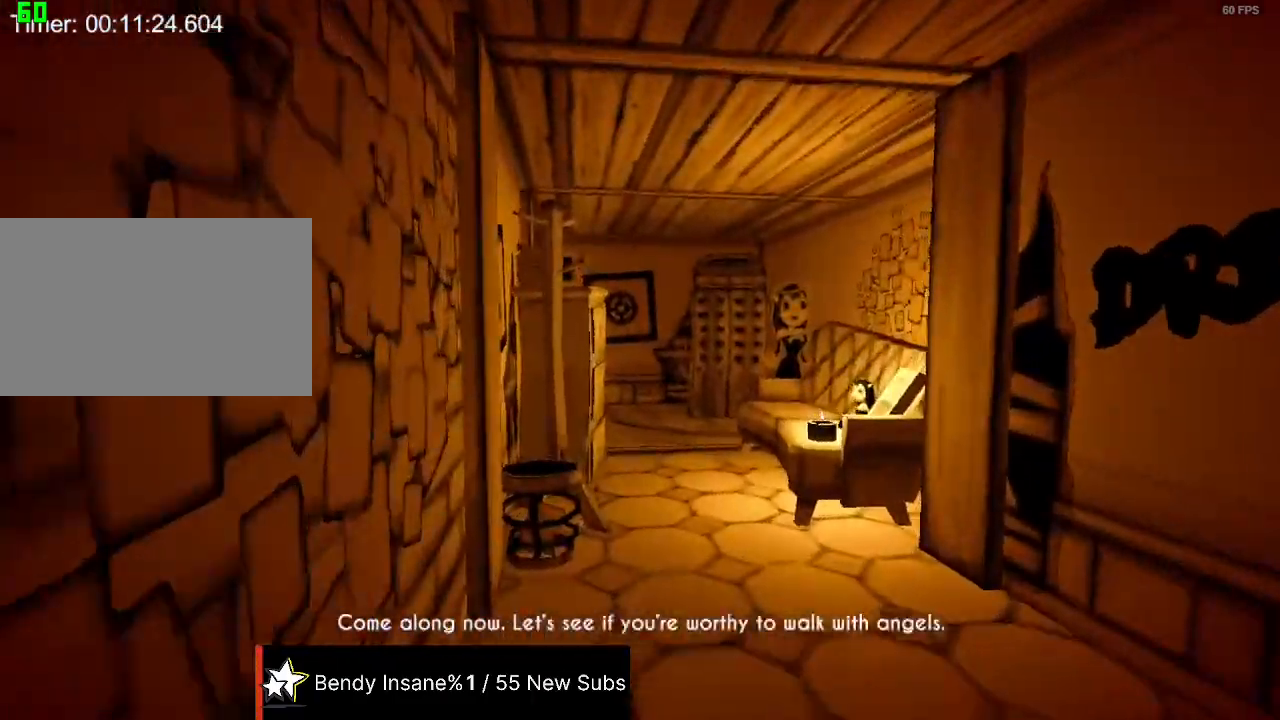
{"keys": ["shift", "w"], "mouse": [], "events": []}
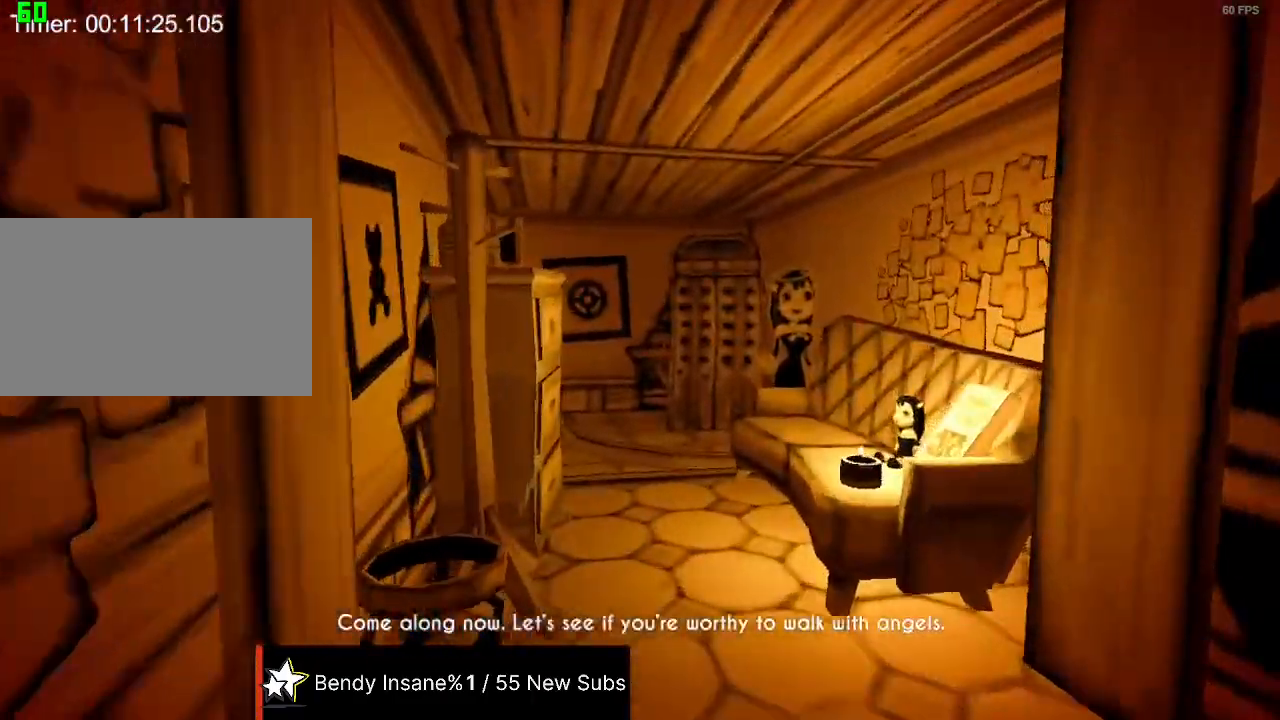
{"keys": ["shift", "w"], "mouse": [], "events": []}
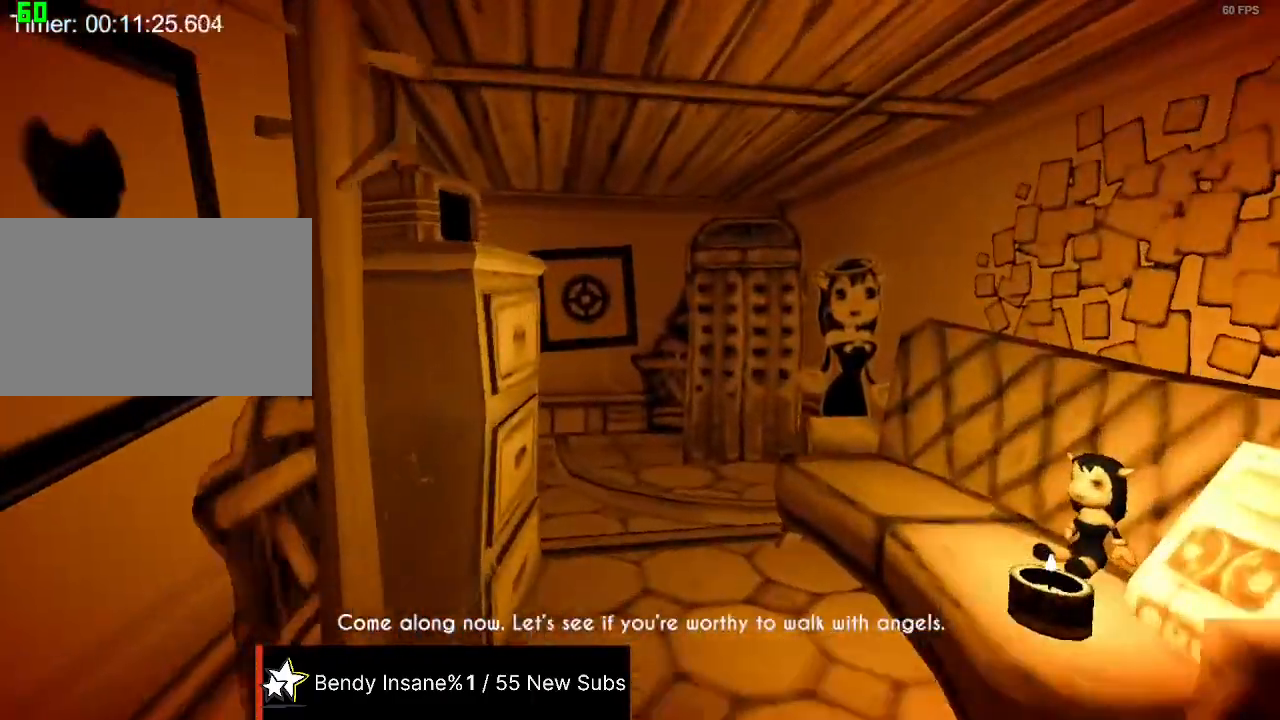
{"keys": ["shift", "w"], "mouse": [], "events": []}
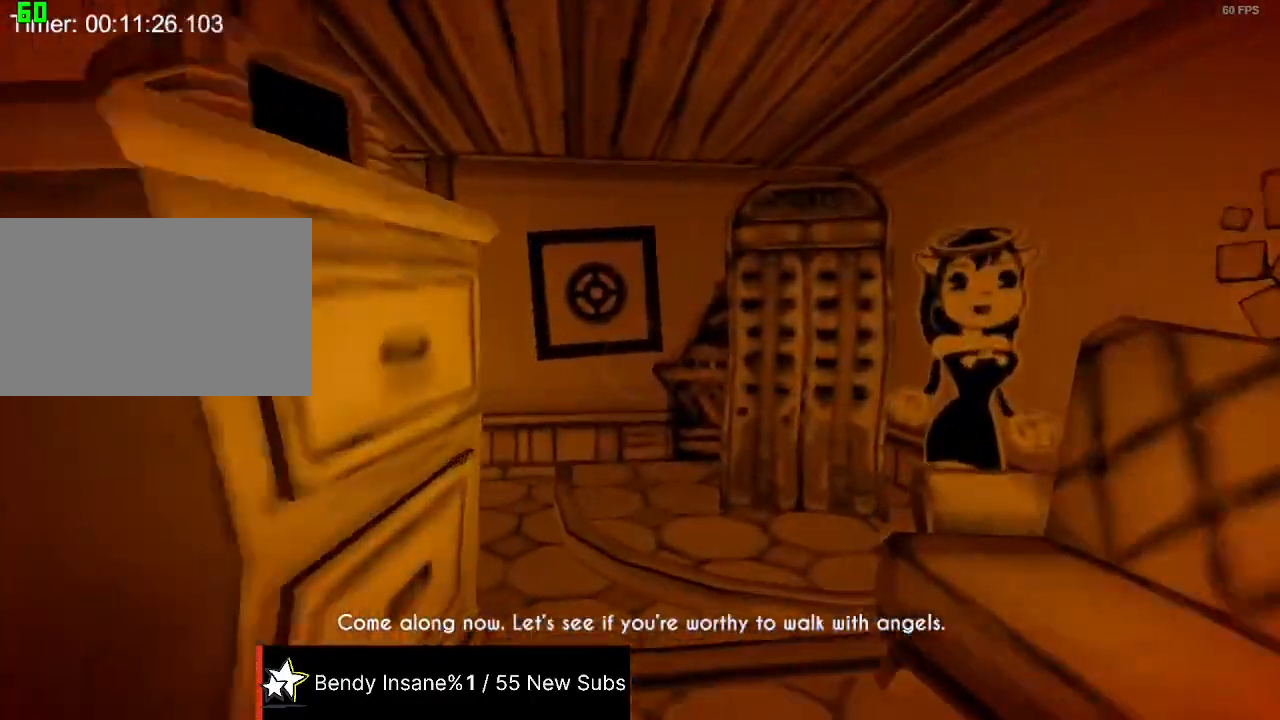
{"keys": ["shift", "w"], "mouse": [], "events": []}
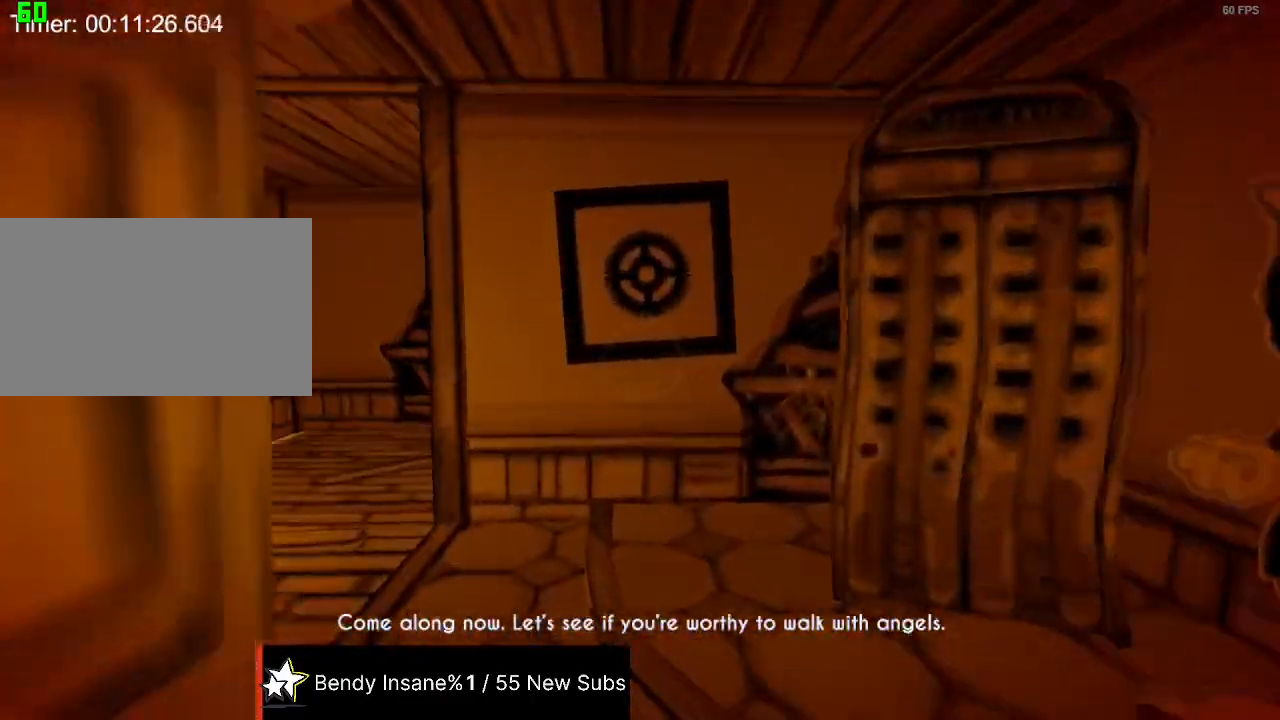
{"keys": ["shift", "w"], "mouse": [], "events": [[467, "e", "down"], [500, "e", "up"]]}